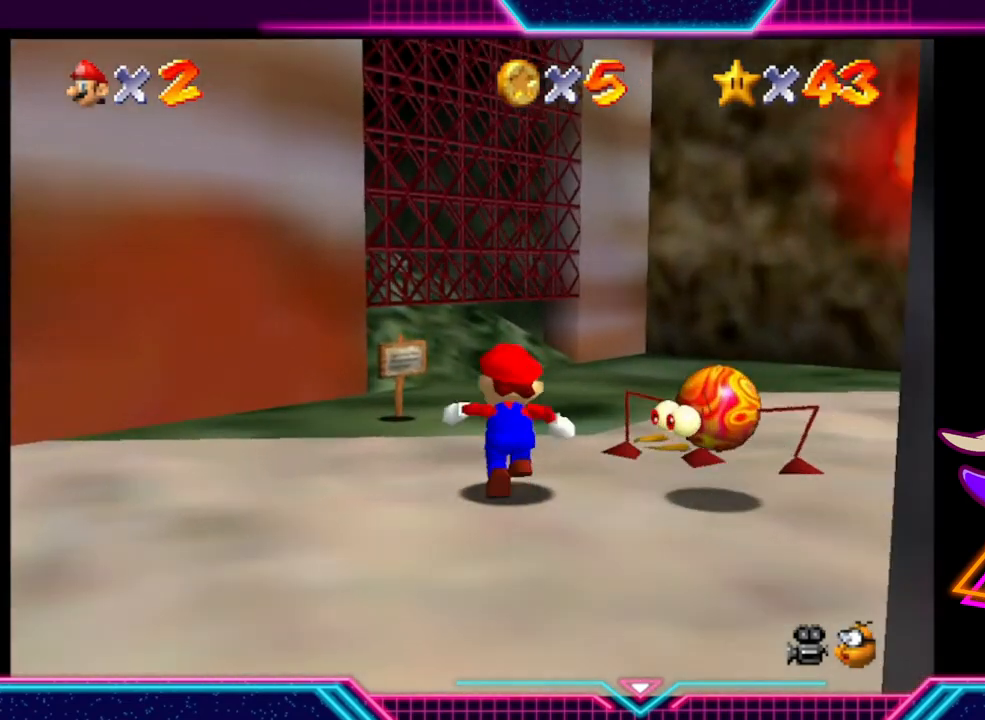
Gameplay with a controller (Xbox layout); each line is a JSON object with the inputs held at the frame after it. "events" lists button and stick changes between this image and that frame as [ms after this image, input, new state], when the widget could be followed in between. Not read: R3.
{"buttons": [], "left_stick": "up-right", "right_stick": "center", "events": [[367, "left_stick", "up-right"]]}
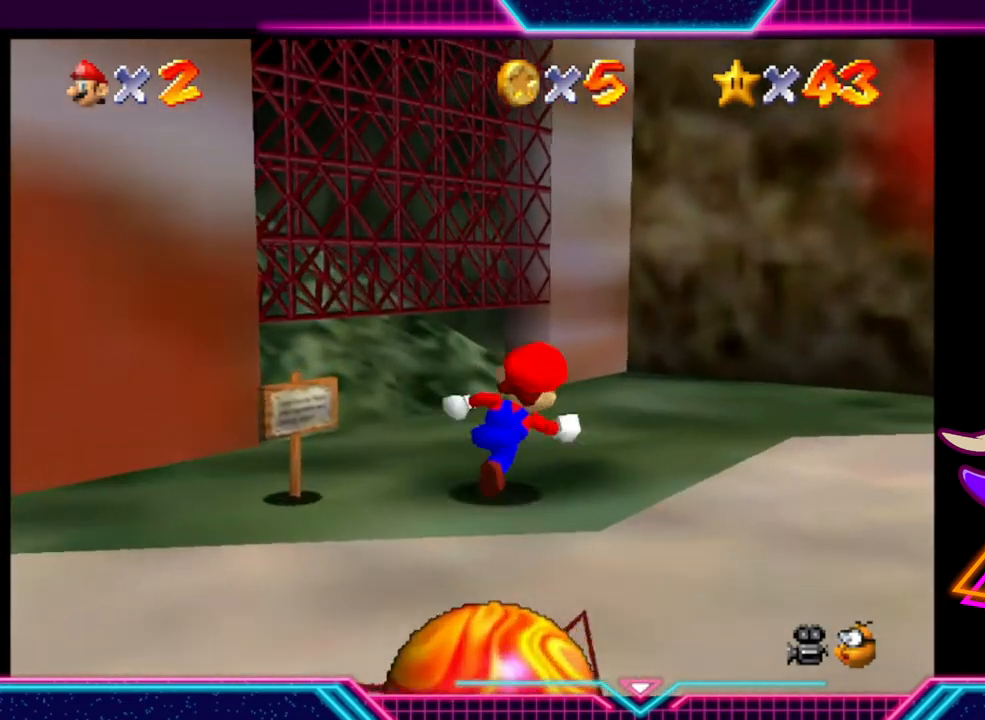
{"buttons": [], "left_stick": "up-right", "right_stick": "center", "events": [[67, "left_stick", "right"], [500, "left_stick", "up-right"]]}
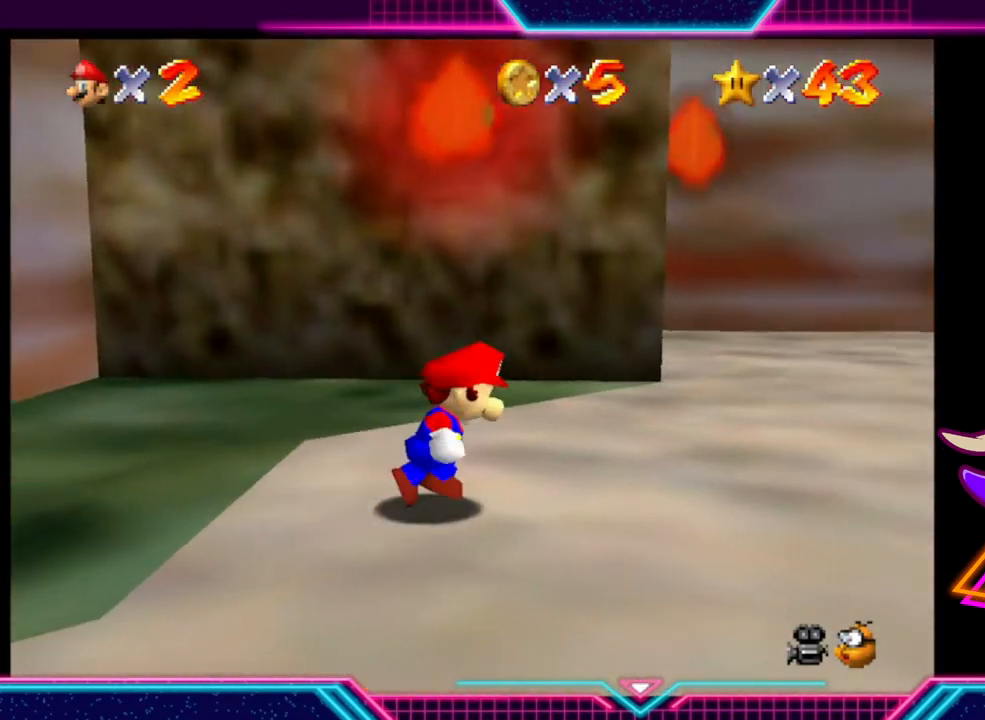
{"buttons": [], "left_stick": "up-right", "right_stick": "center", "events": [[200, "left_stick", "up"], [433, "left_stick", "up-right"]]}
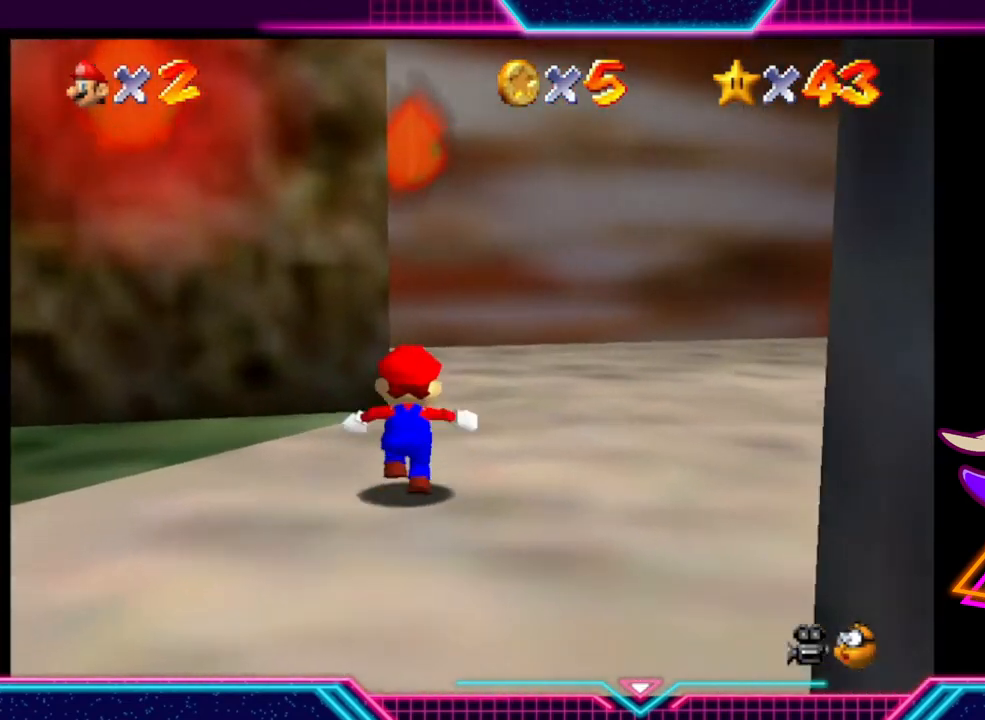
{"buttons": [], "left_stick": "up", "right_stick": "center", "events": [[267, "left_stick", "up"]]}
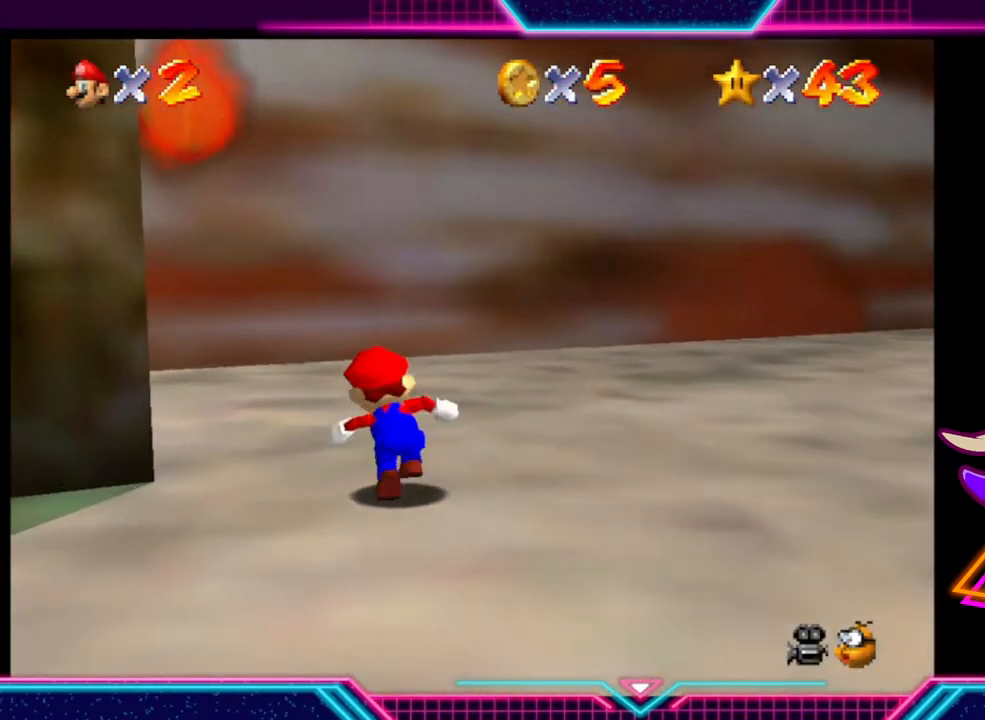
{"buttons": [], "left_stick": "up-left", "right_stick": "center", "events": [[367, "left_stick", "up-left"]]}
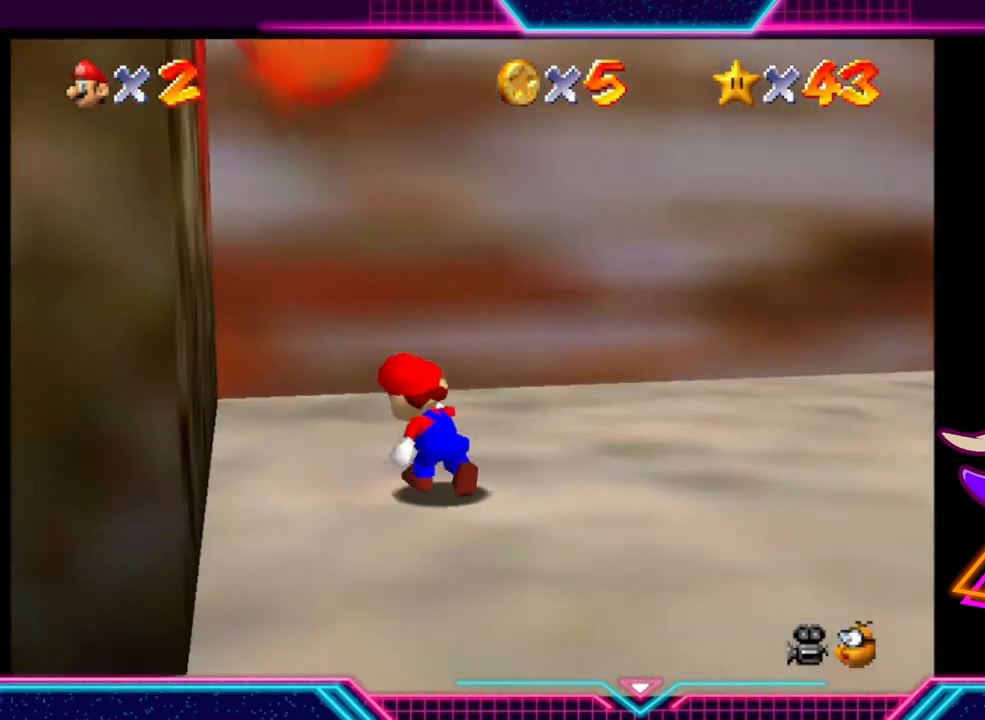
{"buttons": [], "left_stick": "right", "right_stick": "center", "events": [[67, "left_stick", "right"]]}
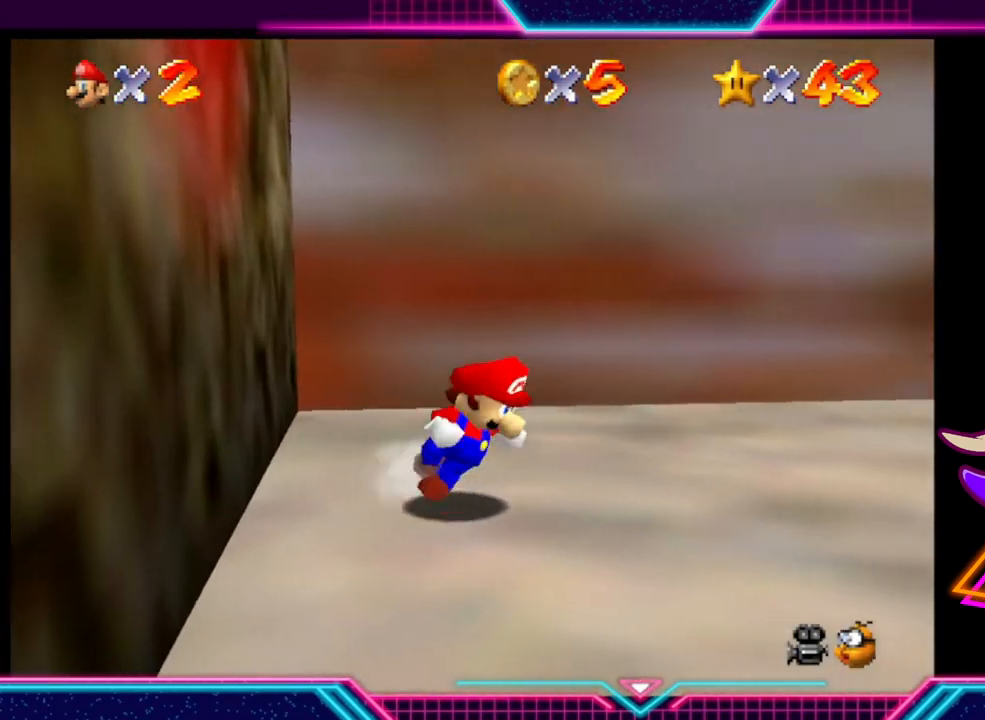
{"buttons": ["A"], "left_stick": "left", "right_stick": "center", "events": [[300, "left_stick", "up-left"], [400, "left_stick", "left"], [467, "A", "down"]]}
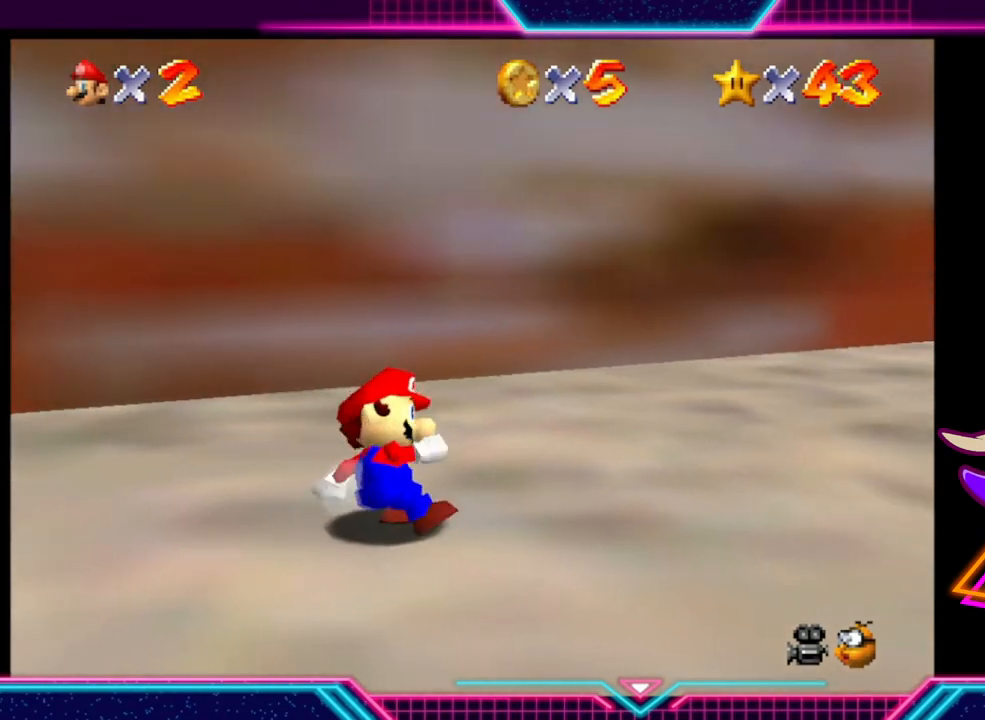
{"buttons": ["A"], "left_stick": "left", "right_stick": "center", "events": []}
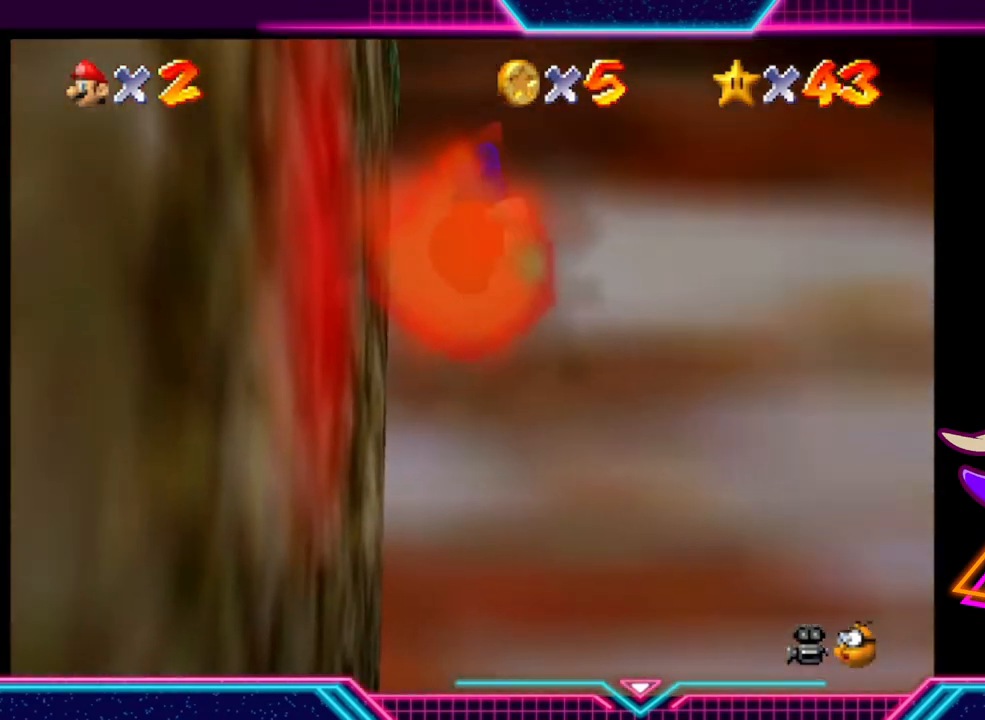
{"buttons": ["A"], "left_stick": "up-left", "right_stick": "center", "events": [[67, "left_stick", "center"], [100, "A", "up"], [133, "left_stick", "right"], [167, "A", "down"], [233, "left_stick", "up-left"]]}
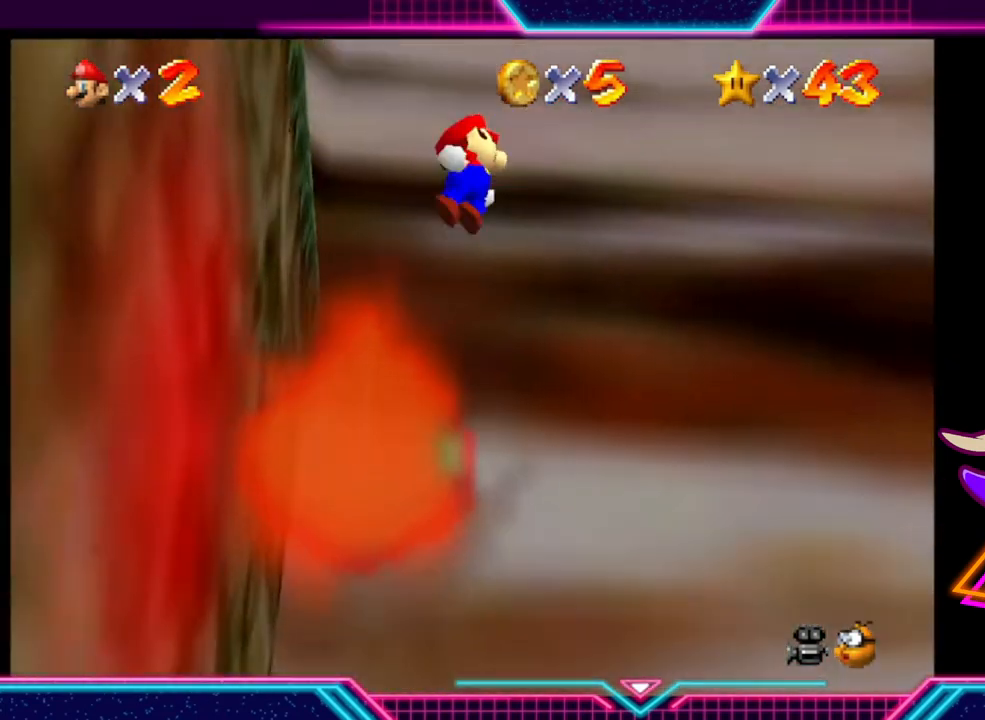
{"buttons": ["A"], "left_stick": "up-left", "right_stick": "center", "events": [[267, "X", "down"], [467, "X", "up"]]}
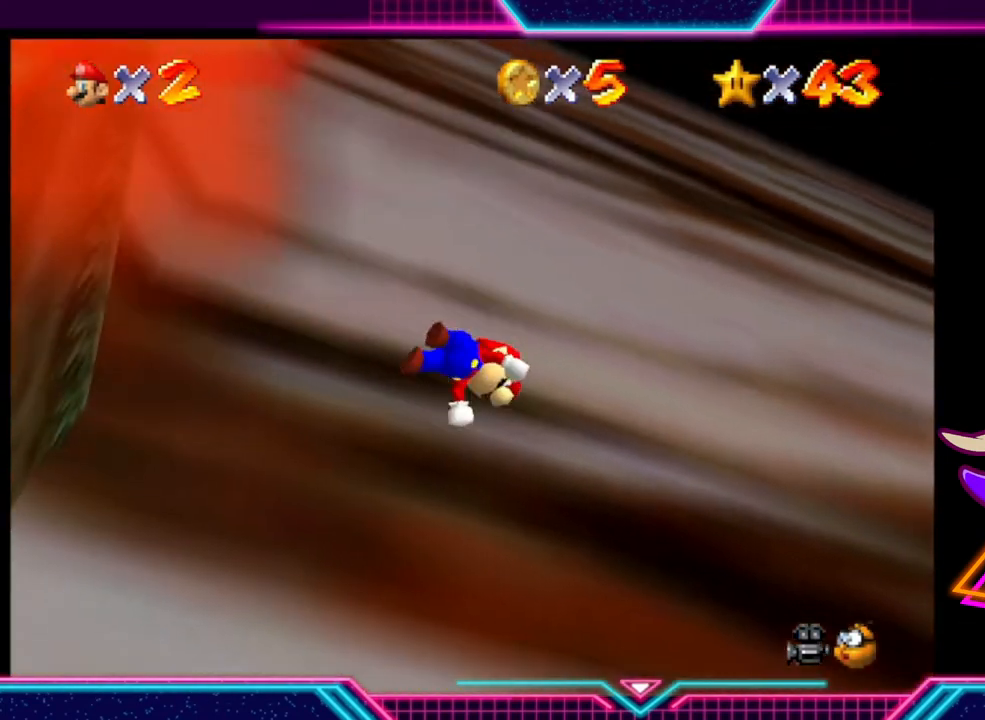
{"buttons": ["A"], "left_stick": "right", "right_stick": "center", "events": [[33, "A", "up"], [267, "A", "down"], [500, "left_stick", "right"]]}
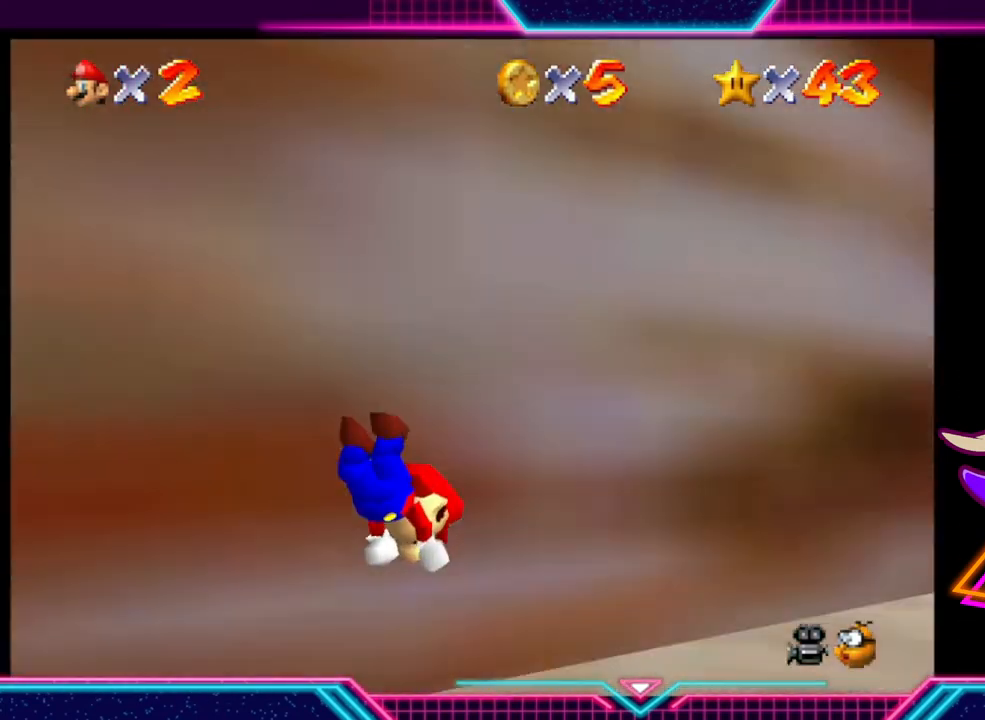
{"buttons": ["A", "X"], "left_stick": "right", "right_stick": "center", "events": [[67, "A", "up"], [400, "A", "down"], [433, "X", "down"]]}
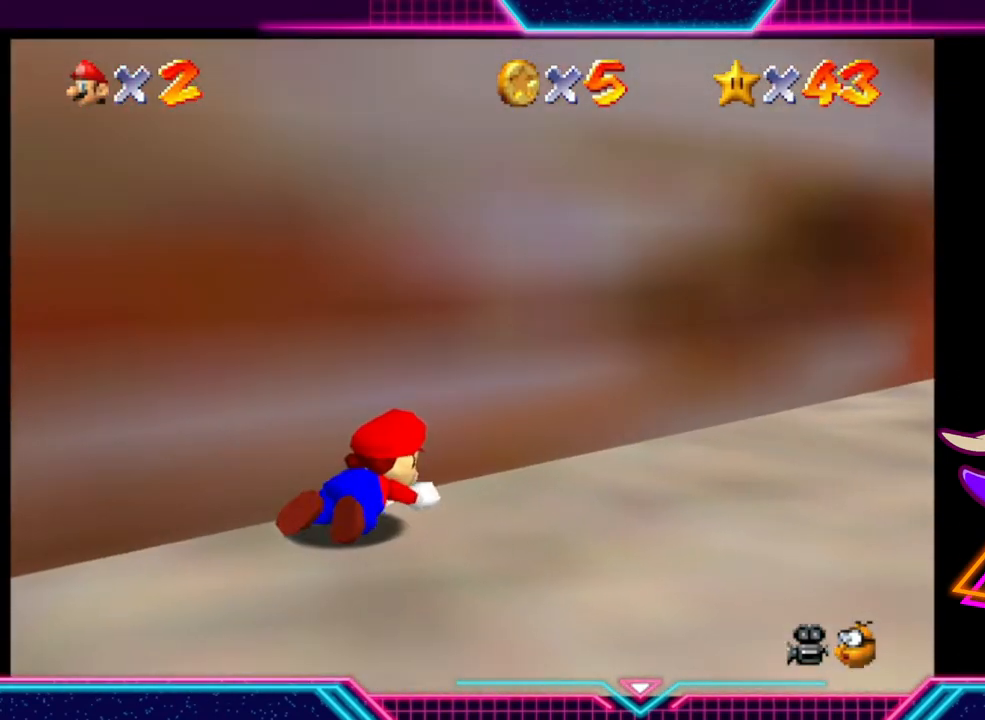
{"buttons": [], "left_stick": "right", "right_stick": "center", "events": [[100, "A", "up"], [133, "X", "up"]]}
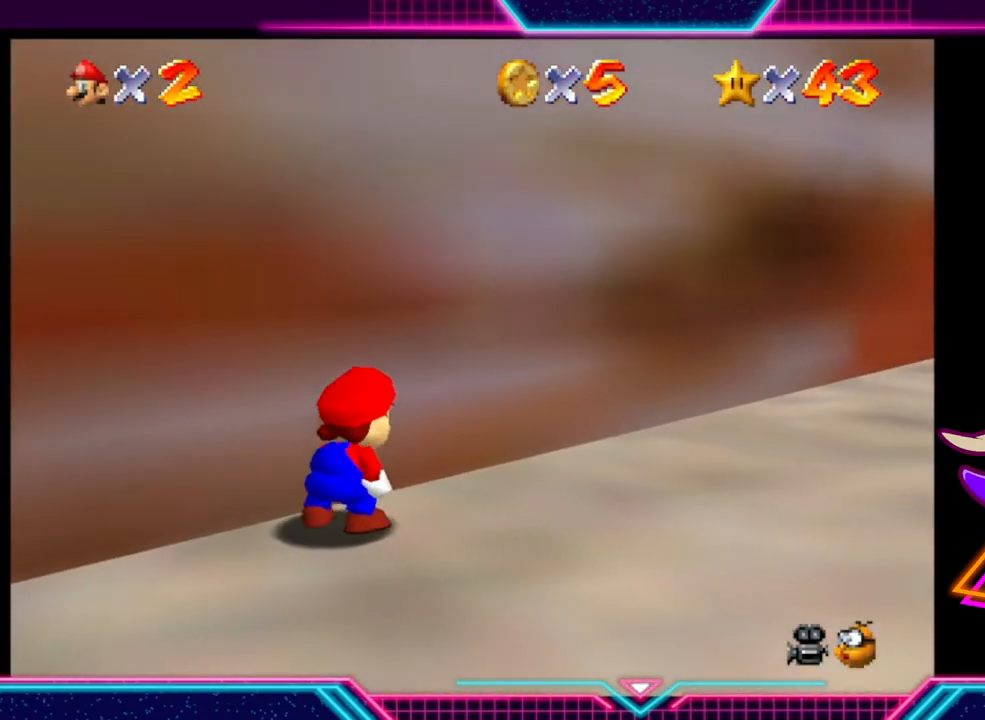
{"buttons": [], "left_stick": "right", "right_stick": "center", "events": []}
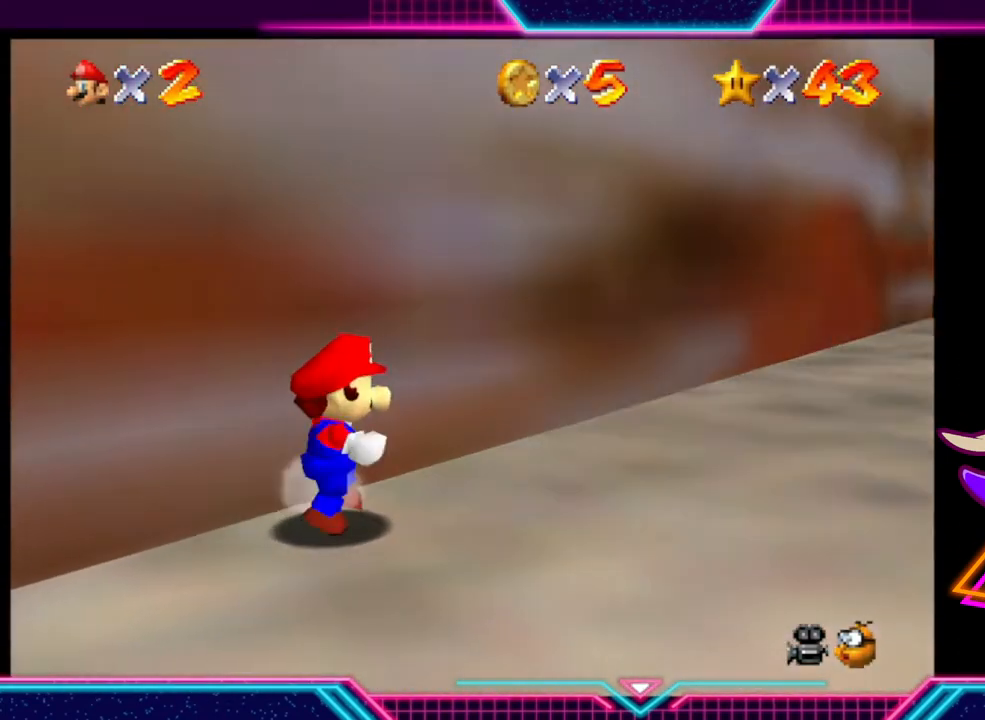
{"buttons": [], "left_stick": "up-right", "right_stick": "center", "events": [[267, "left_stick", "up-right"]]}
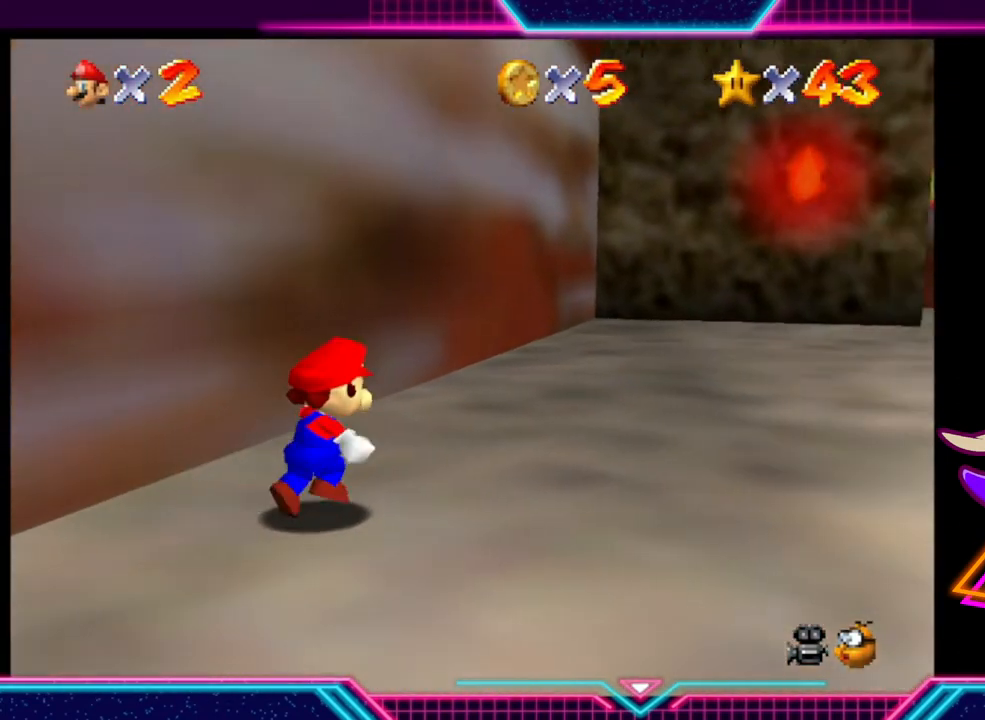
{"buttons": [], "left_stick": "up-right", "right_stick": "center", "events": []}
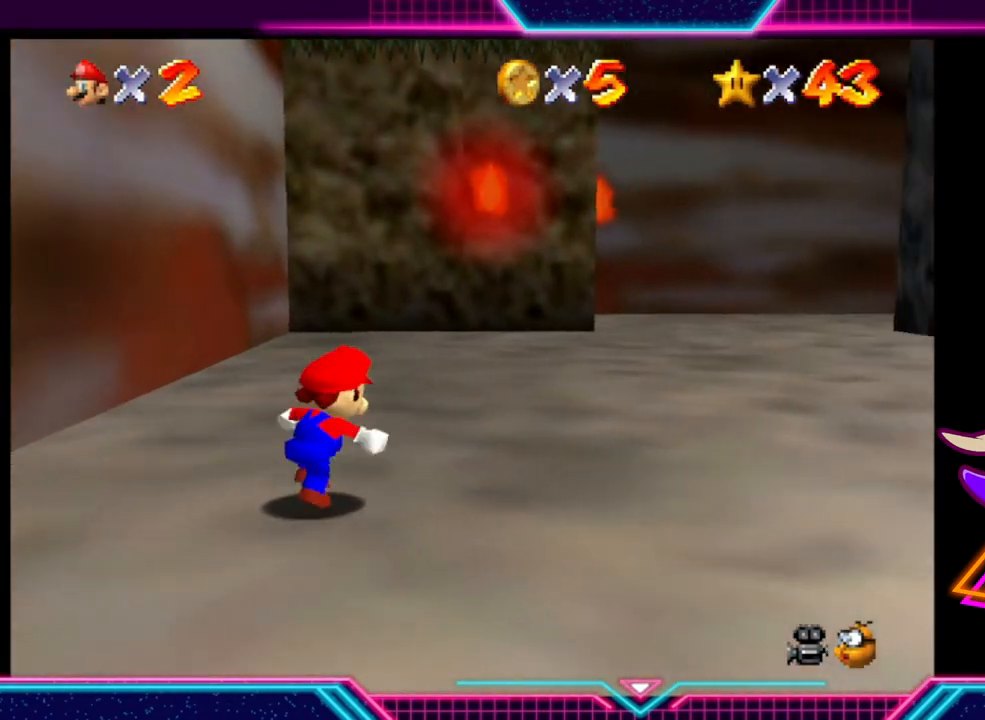
{"buttons": [], "left_stick": "up-right", "right_stick": "center", "events": []}
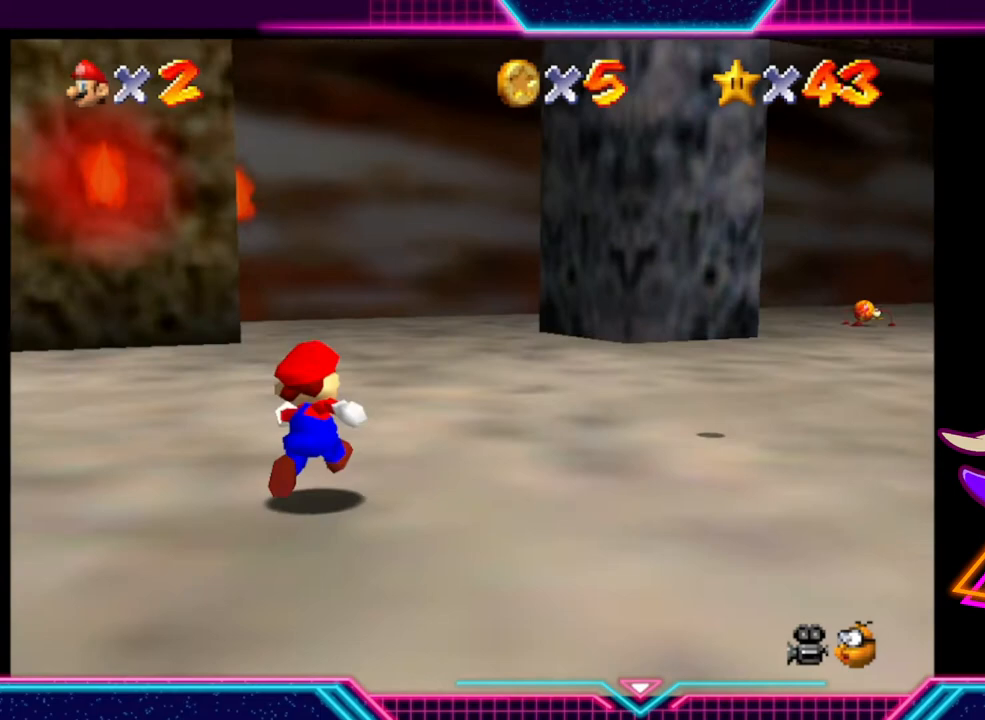
{"buttons": [], "left_stick": "up-right", "right_stick": "center", "events": []}
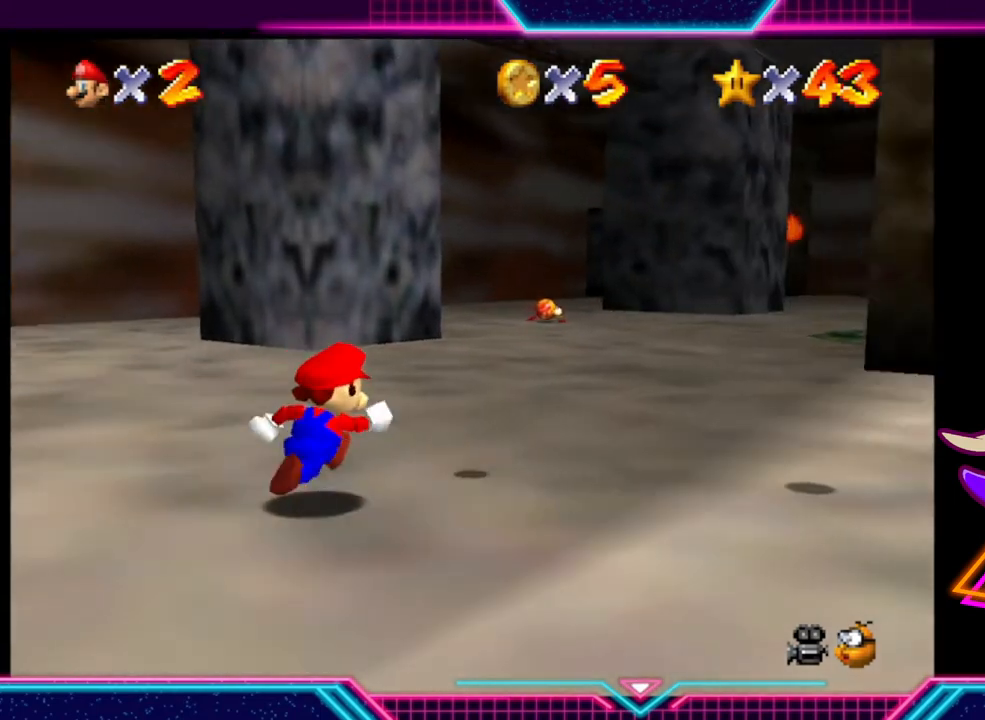
{"buttons": [], "left_stick": "up", "right_stick": "center", "events": [[467, "left_stick", "up"]]}
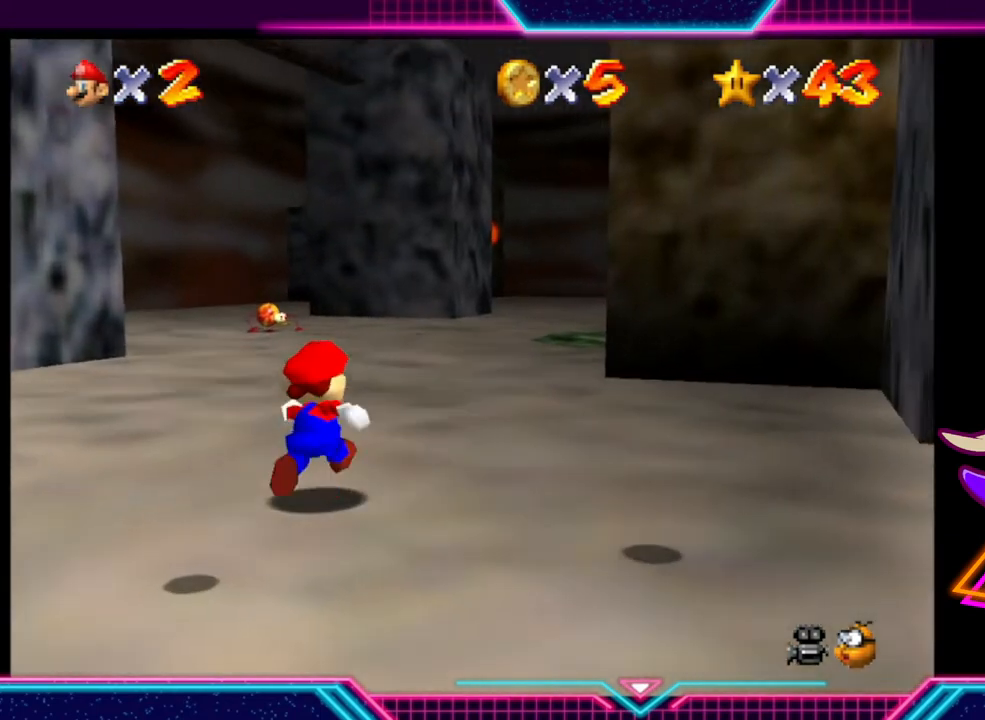
{"buttons": [], "left_stick": "up", "right_stick": "center", "events": []}
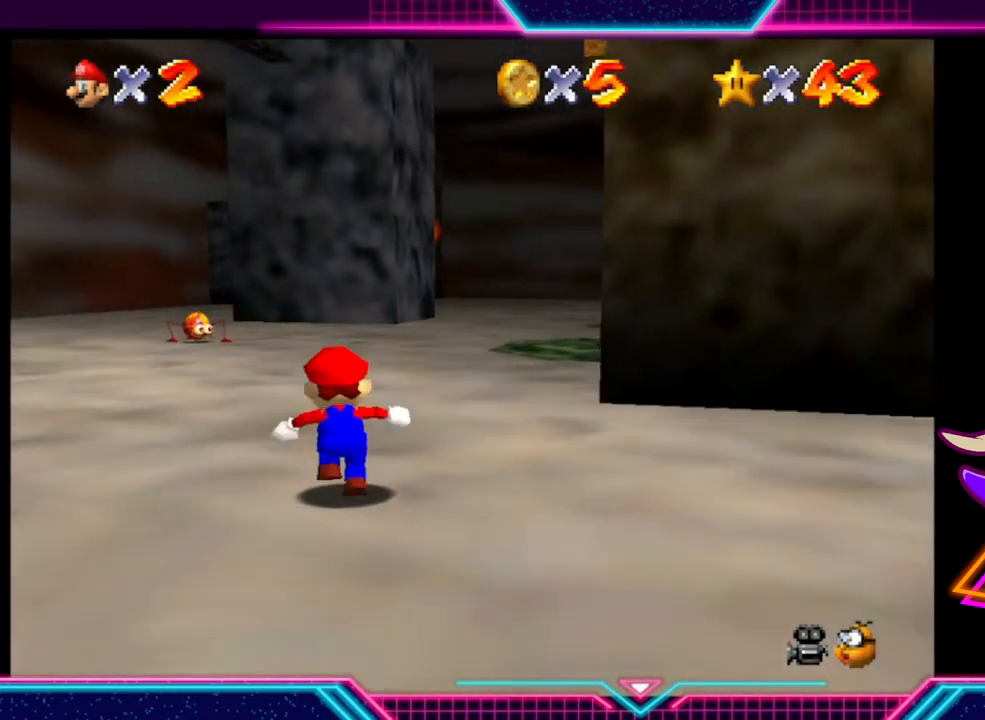
{"buttons": [], "left_stick": "up", "right_stick": "center", "events": []}
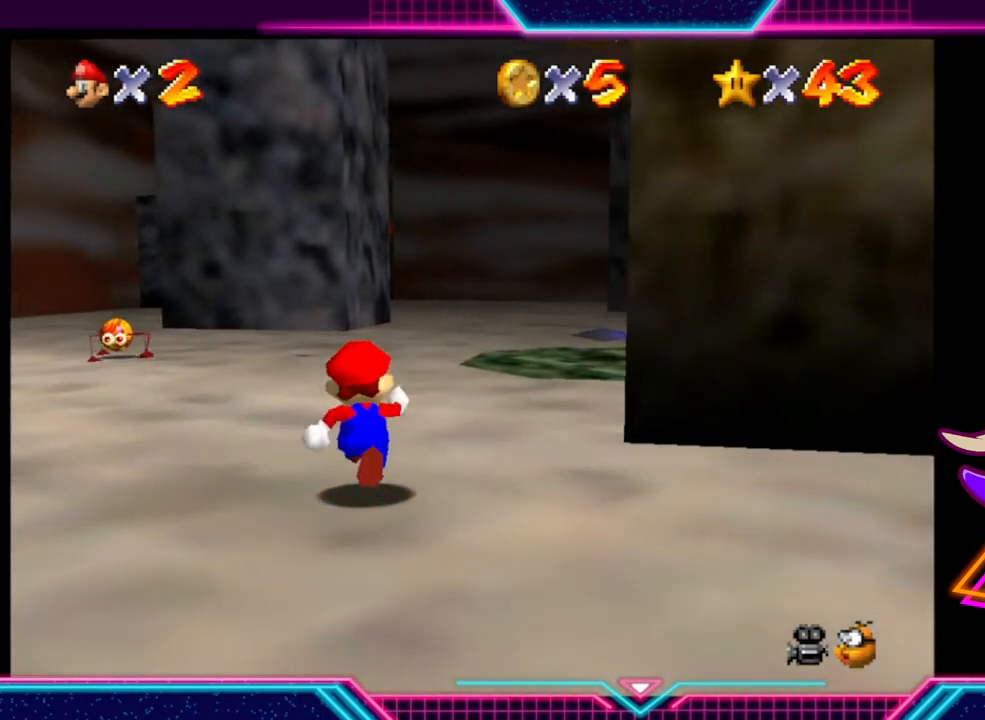
{"buttons": [], "left_stick": "up", "right_stick": "center", "events": [[300, "A", "down"], [467, "A", "up"]]}
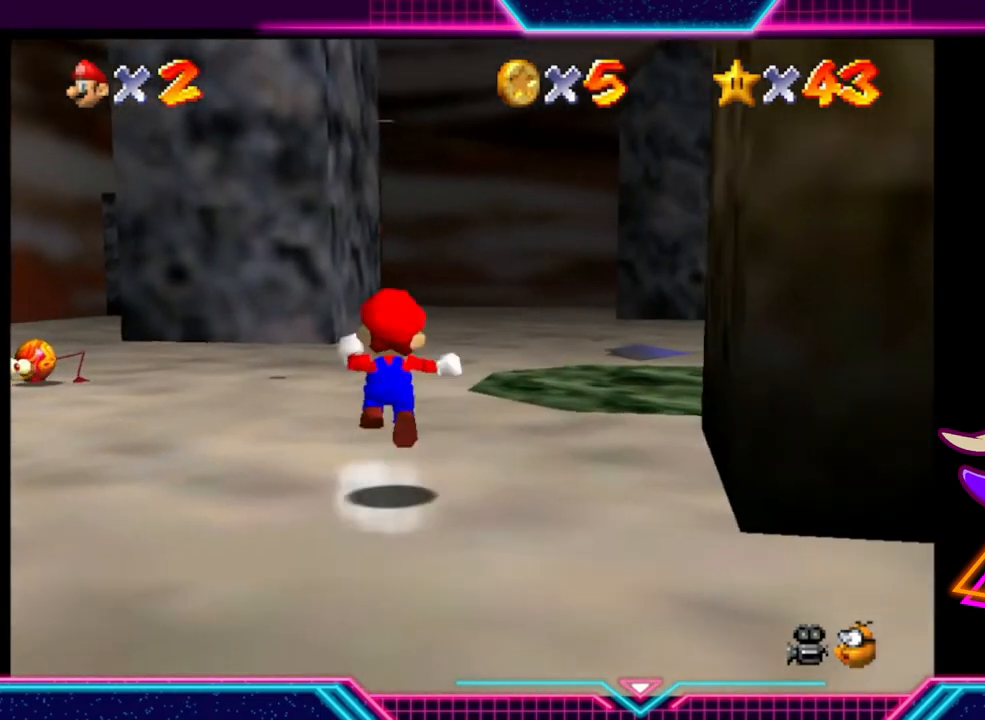
{"buttons": [], "left_stick": "up", "right_stick": "center", "events": []}
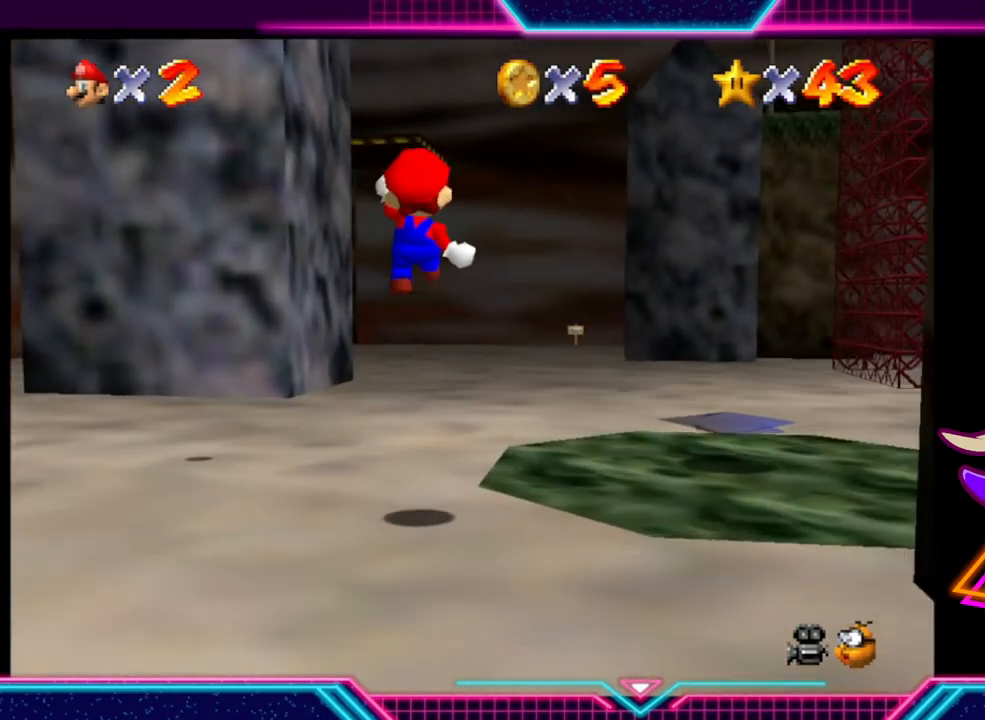
{"buttons": [], "left_stick": "up", "right_stick": "center", "events": []}
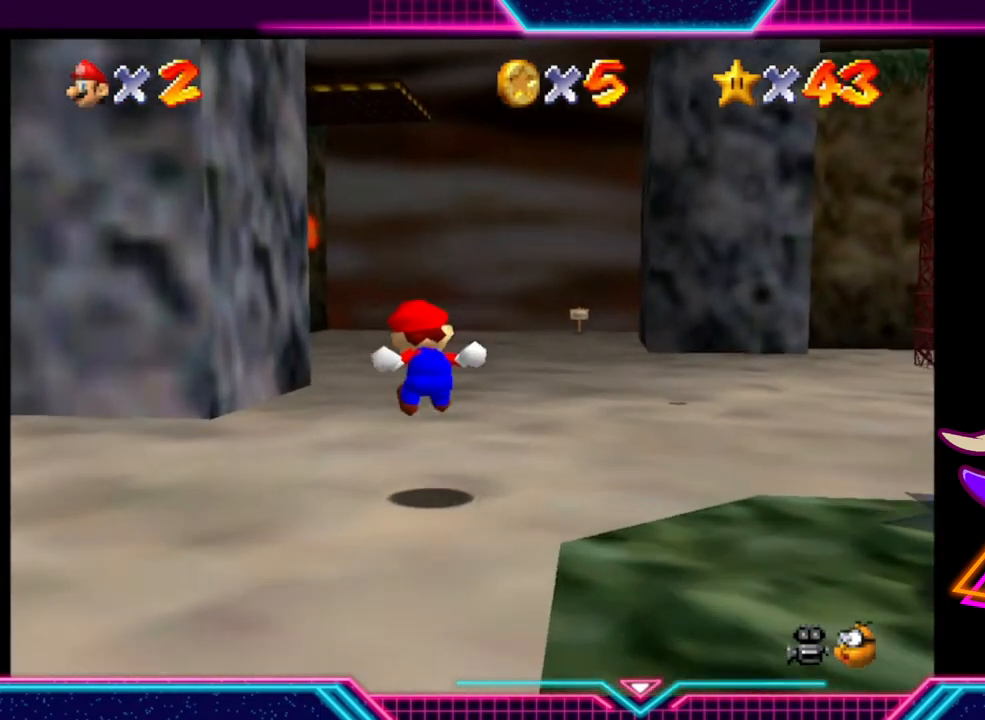
{"buttons": [], "left_stick": "up", "right_stick": "center", "events": []}
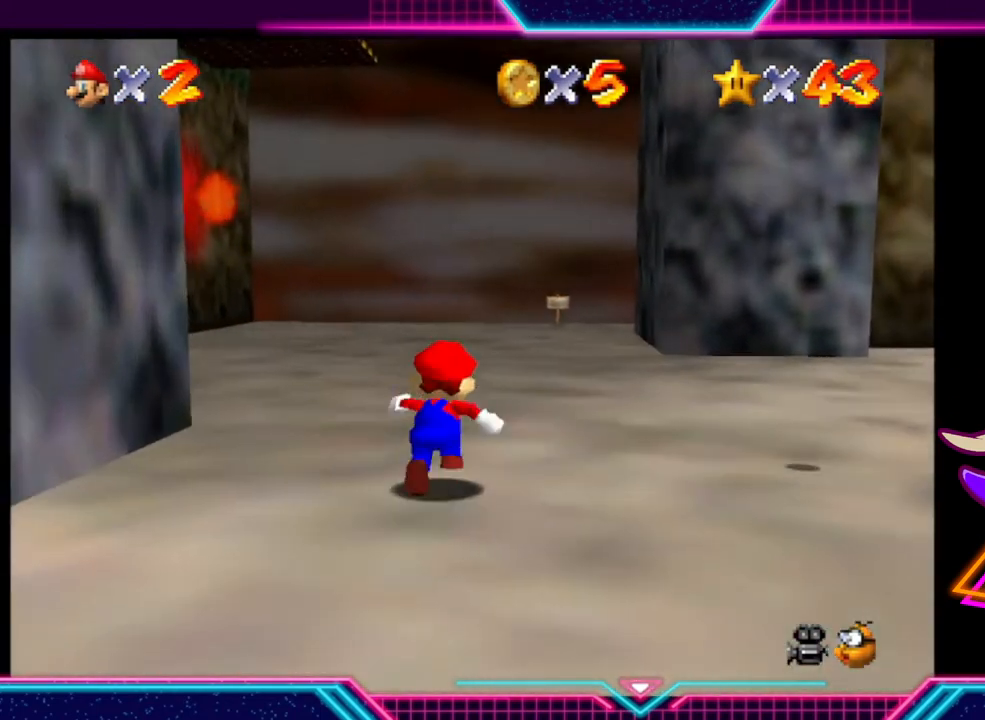
{"buttons": [], "left_stick": "up-left", "right_stick": "center", "events": [[267, "left_stick", "up-left"]]}